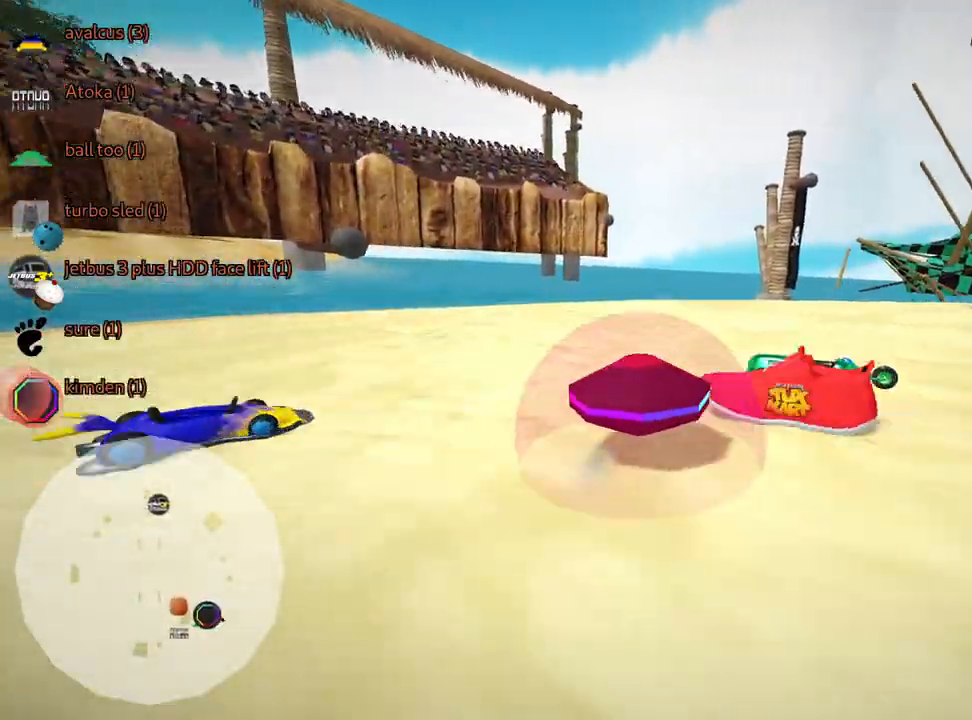
Gameplay with keyboard; each line is a JSON object with the keys held at the frame after it. "events" lists presses ("down") and releases ("up") of "down", "fire", "flag", "left", "look", "nitro", "right", "skid" and "up" between this image and that frame as [ms after this image, input, new state], when the widget could be followed in between. No other keys are recorded. Mouse input is not recorded. Key names are as the overlay labels them; some are game actions (e.g. jump) rather than physical keys.
{"keys": ["nitro", "right", "skid", "up"], "events": [[466, "nitro", "down"]]}
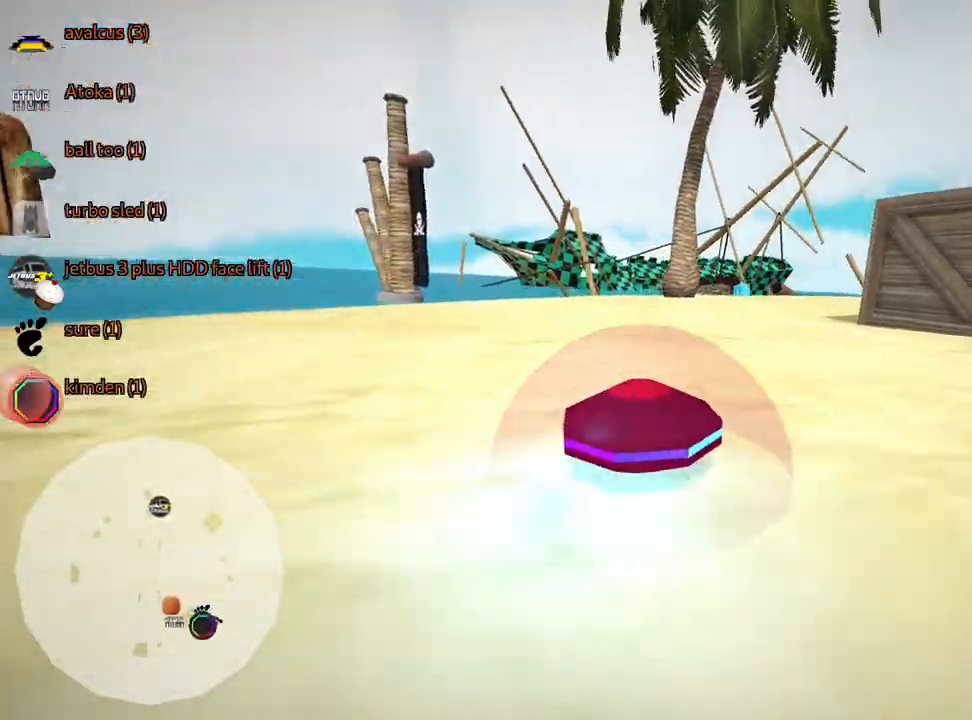
{"keys": ["left", "skid", "up"], "events": [[150, "right", "up"], [166, "left", "down"], [283, "nitro", "up"]]}
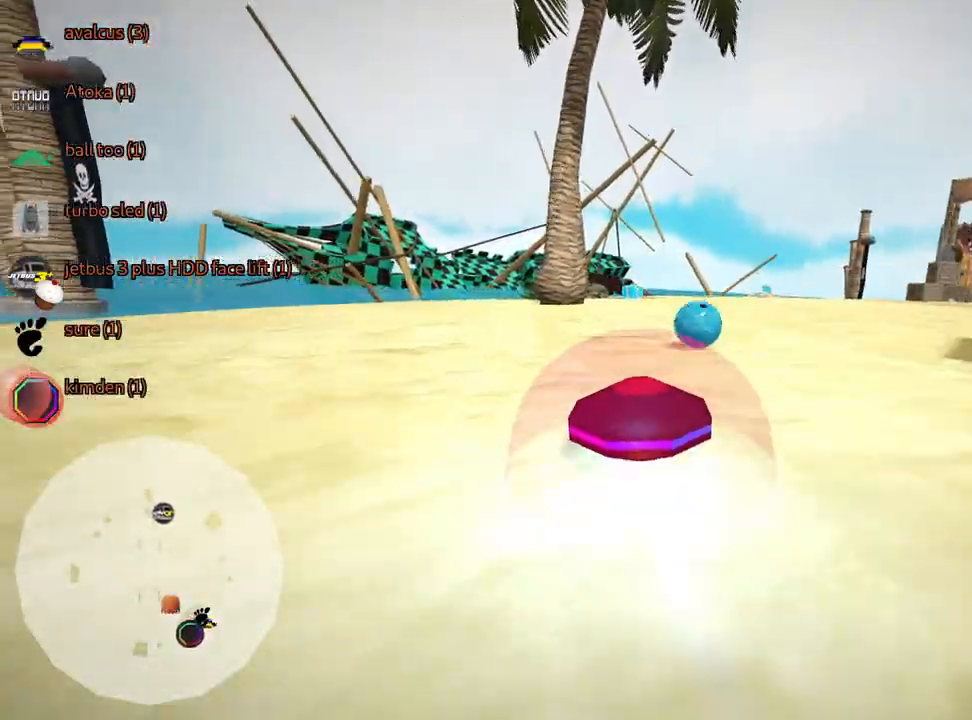
{"keys": ["left", "skid", "up"], "events": [[166, "left", "up"], [416, "left", "down"]]}
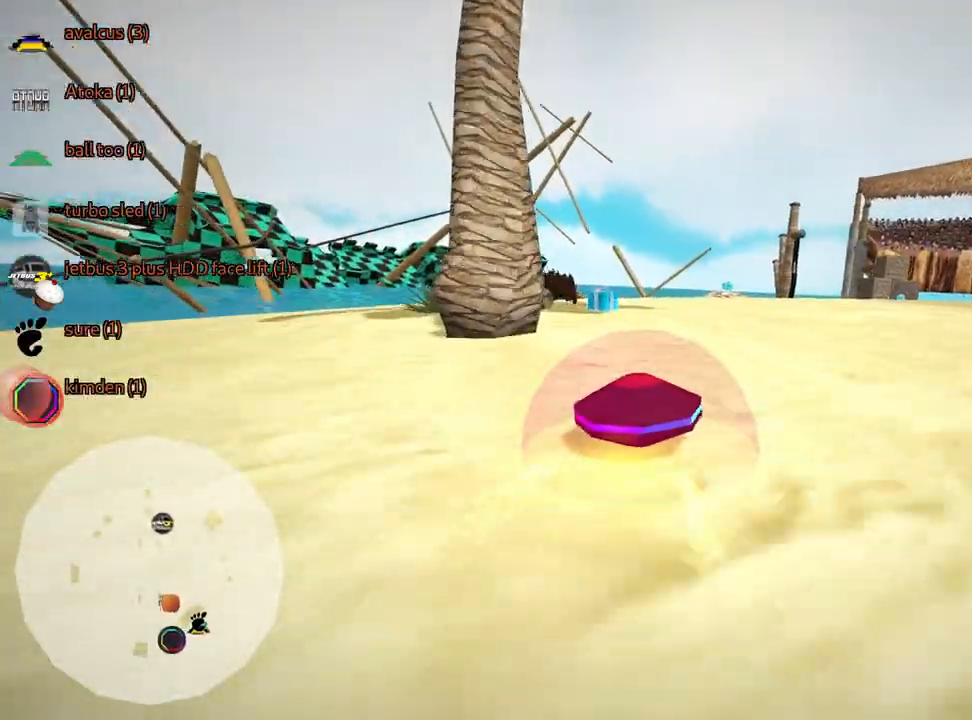
{"keys": ["skid", "up"], "events": [[500, "left", "up"]]}
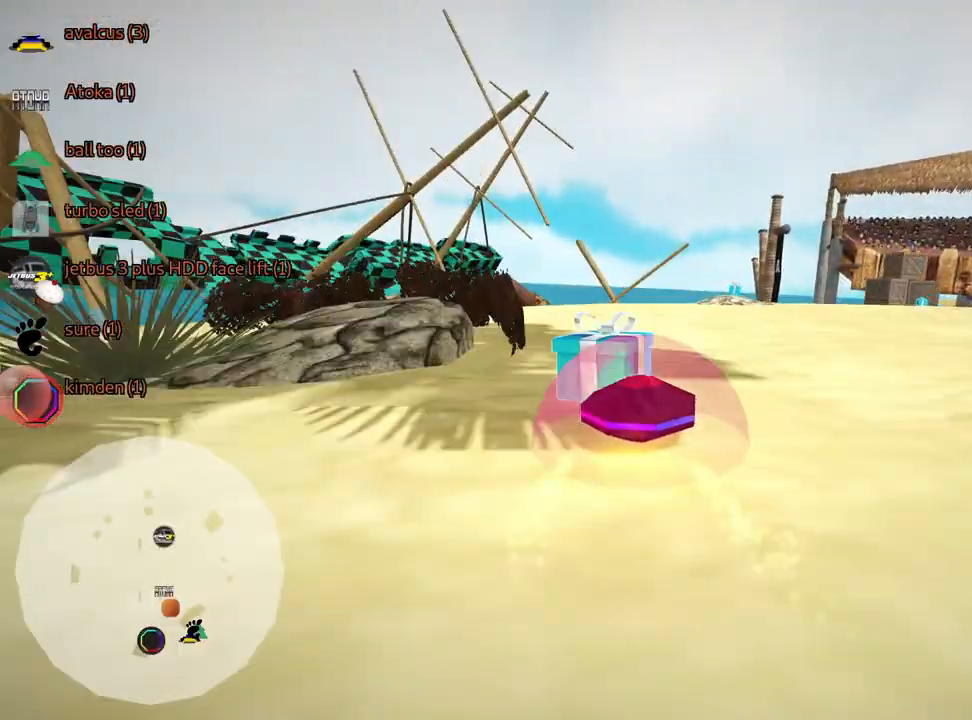
{"keys": ["skid", "up"], "events": [[33, "right", "down"], [100, "right", "up"], [200, "left", "down"], [333, "left", "up"]]}
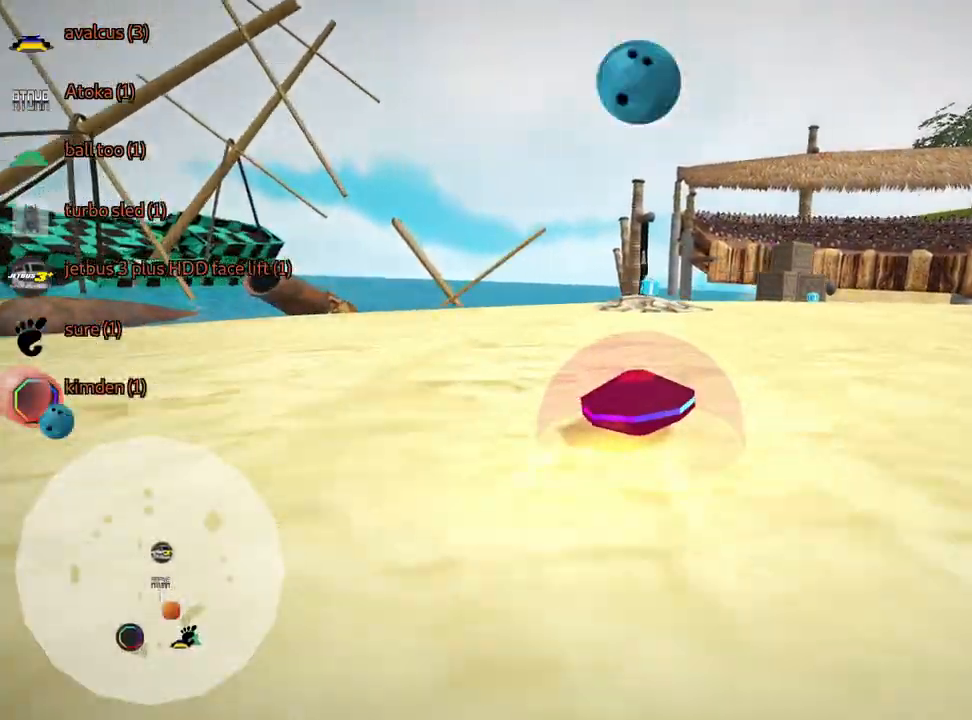
{"keys": ["right"], "events": [[116, "right", "down"], [150, "up", "up"], [216, "skid", "up"]]}
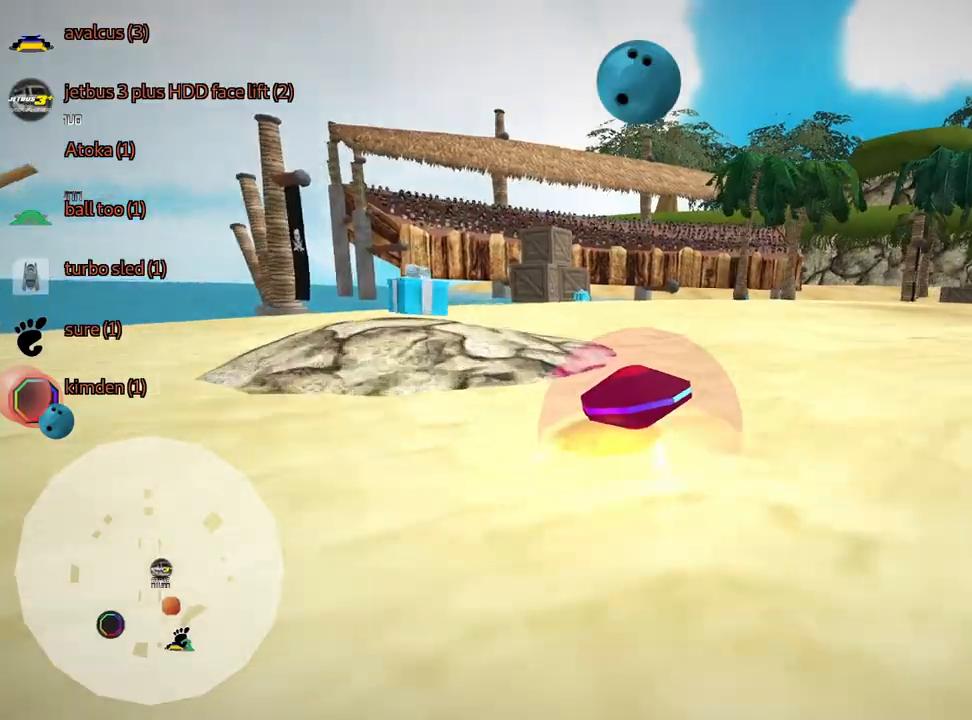
{"keys": ["skid"], "events": [[116, "skid", "down"], [500, "right", "up"]]}
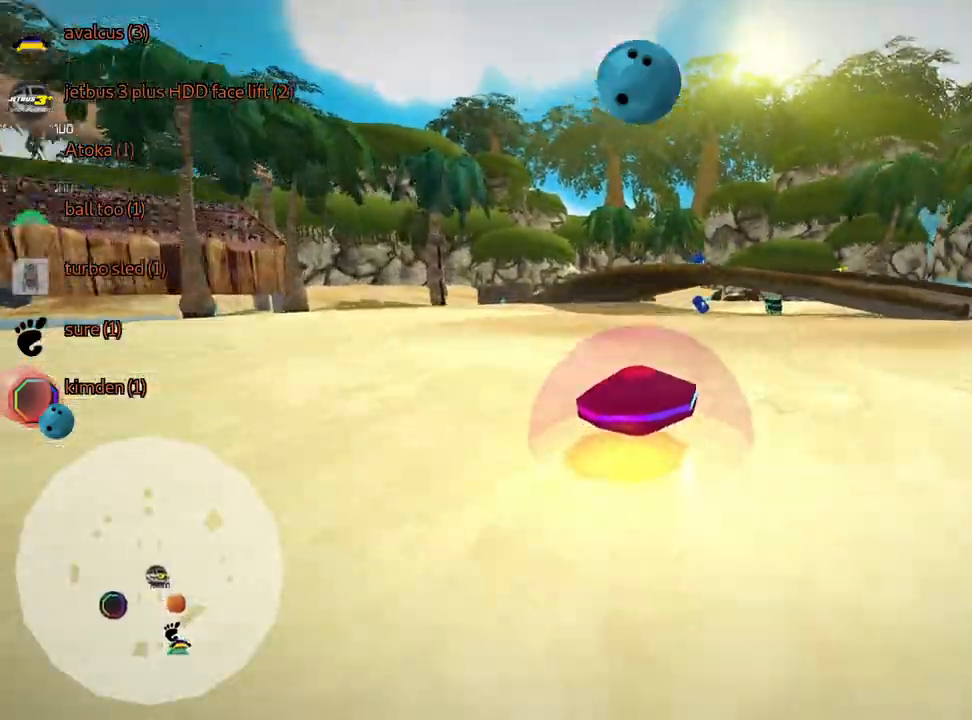
{"keys": ["up"], "events": [[16, "skid", "up"], [100, "up", "down"], [116, "left", "down"], [400, "left", "up"]]}
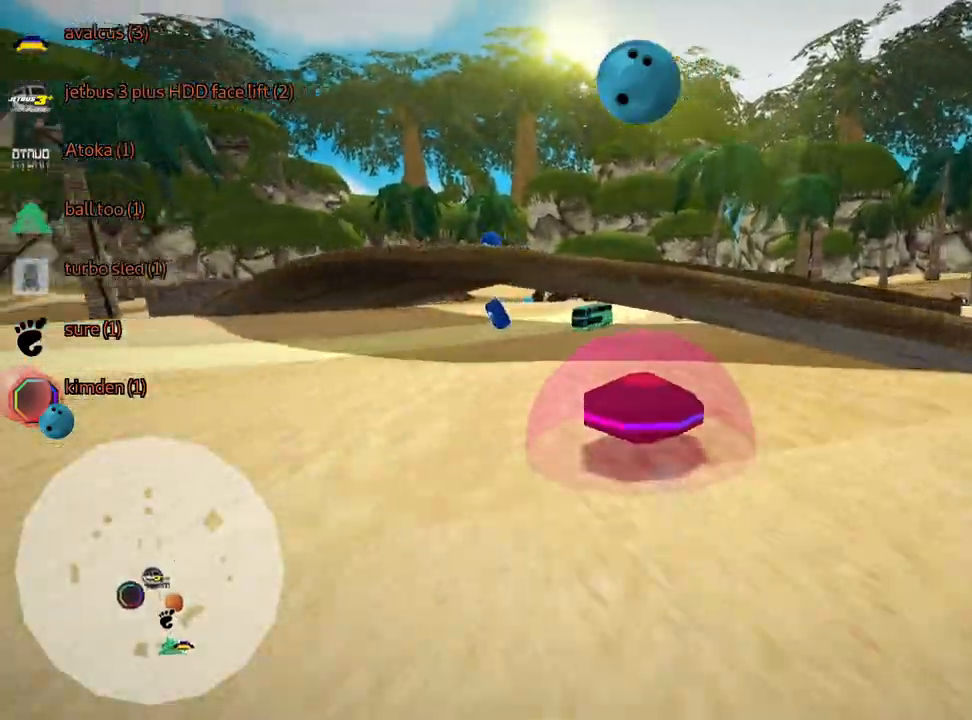
{"keys": ["up"], "events": [[233, "left", "down"], [250, "fire", "down"], [366, "left", "up"], [416, "fire", "up"]]}
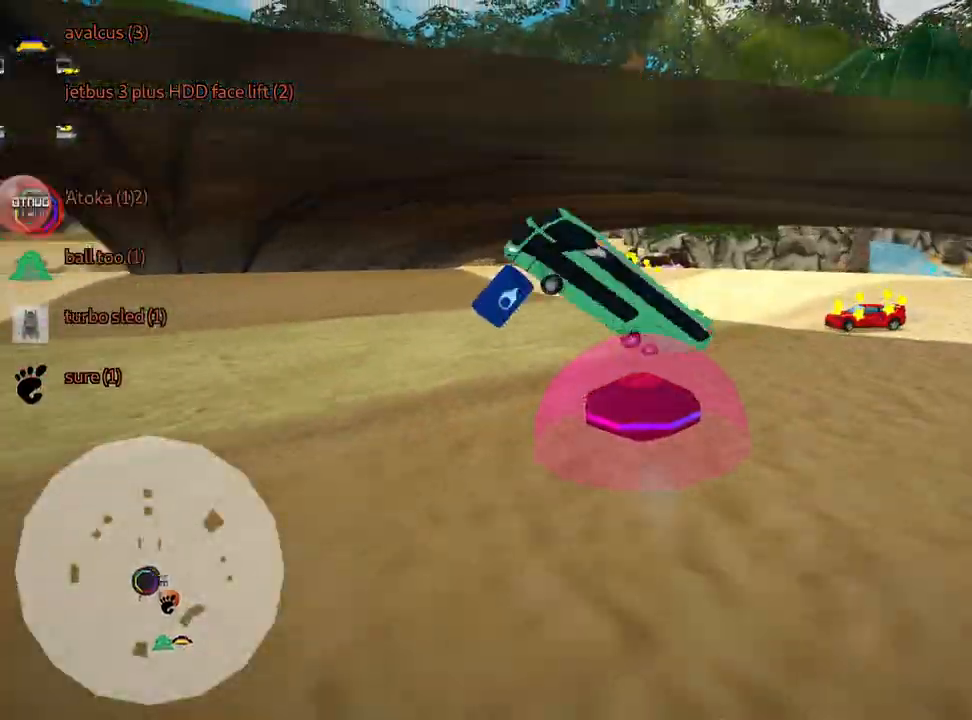
{"keys": ["right", "skid", "up"], "events": [[33, "skid", "down"], [50, "right", "down"]]}
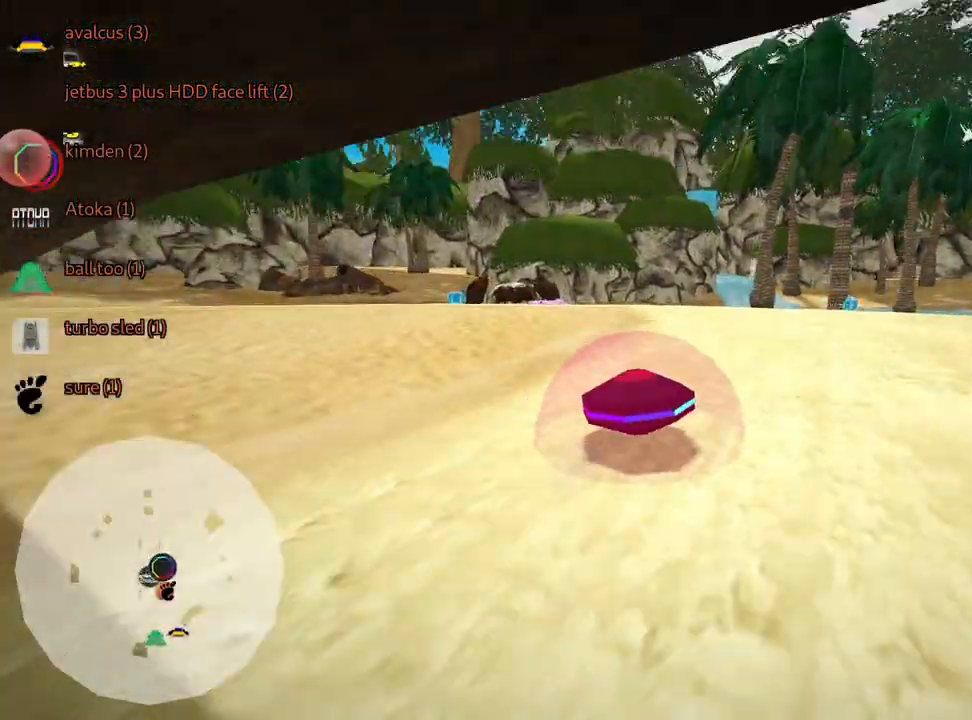
{"keys": ["left", "skid", "up"], "events": [[450, "left", "down"], [500, "right", "up"]]}
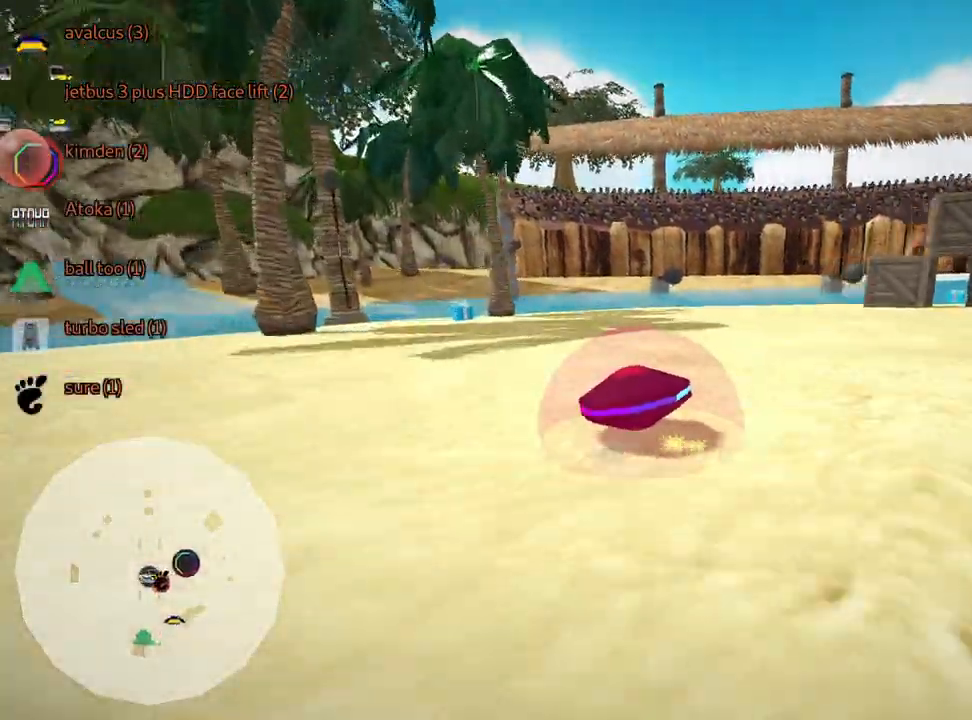
{"keys": ["left"], "events": [[66, "skid", "up"], [166, "up", "up"]]}
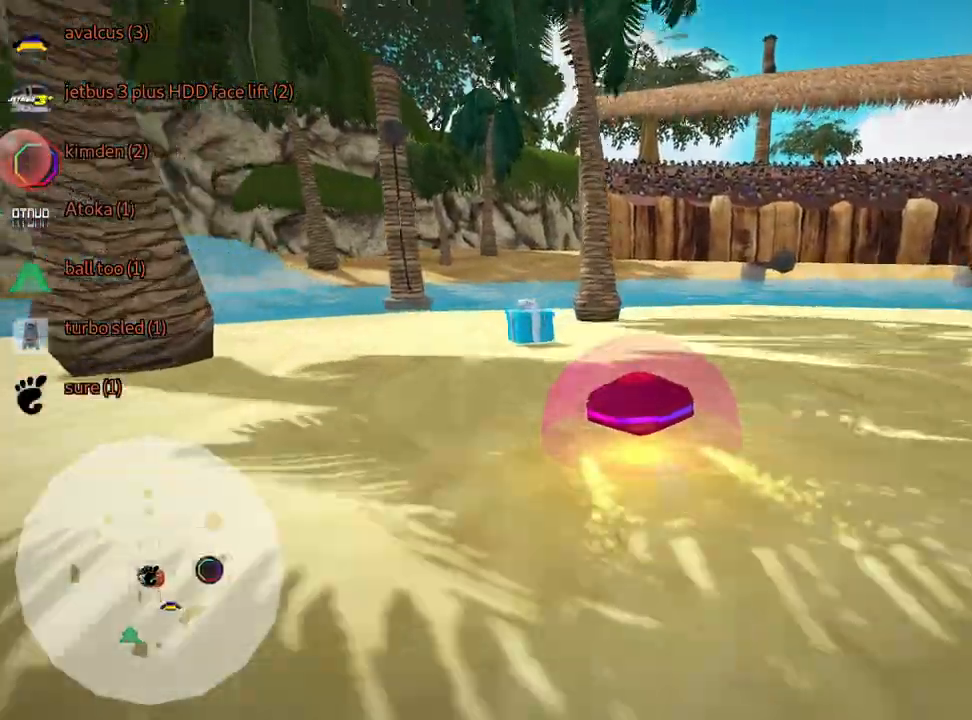
{"keys": ["left", "skid"], "events": [[133, "skid", "down"]]}
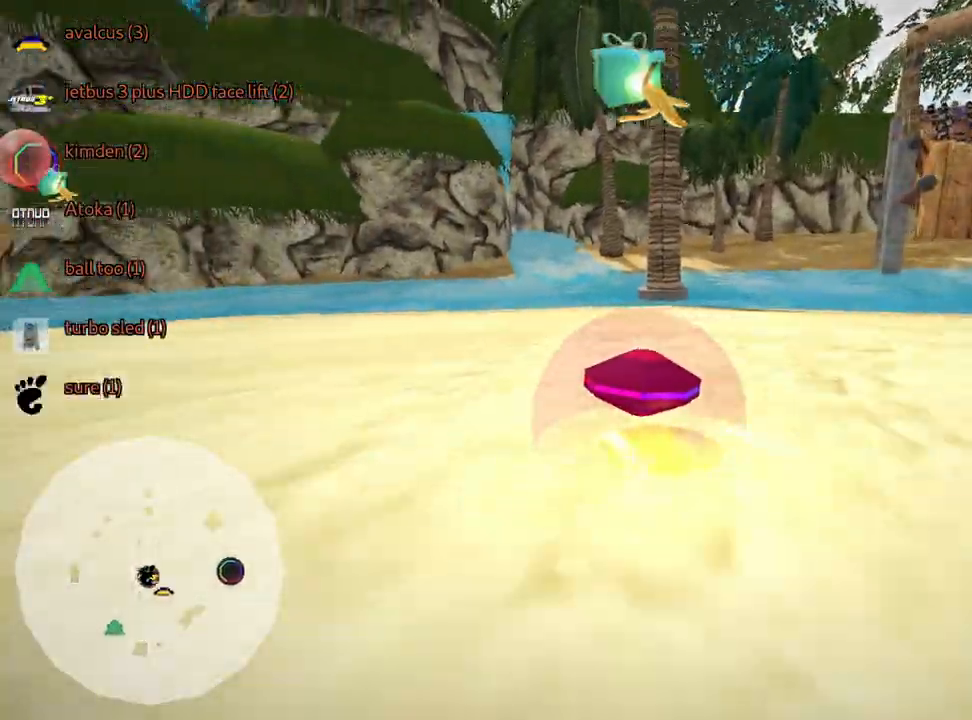
{"keys": ["left", "up"], "events": [[83, "up", "down"], [300, "skid", "up"]]}
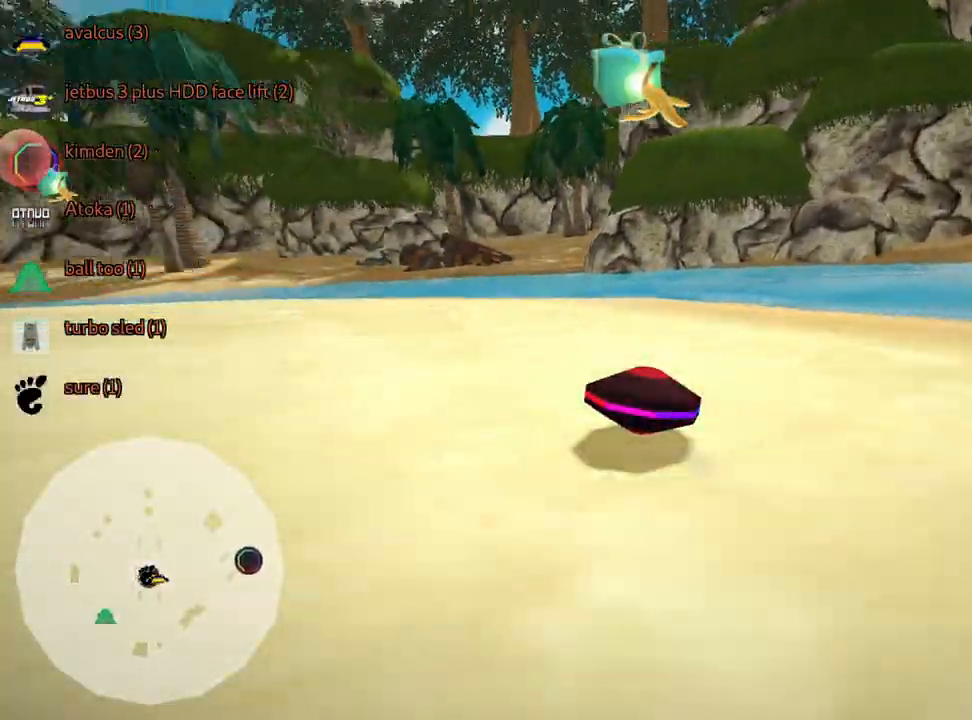
{"keys": ["left", "skid", "up"], "events": [[116, "nitro", "down"], [366, "nitro", "up"], [483, "skid", "down"]]}
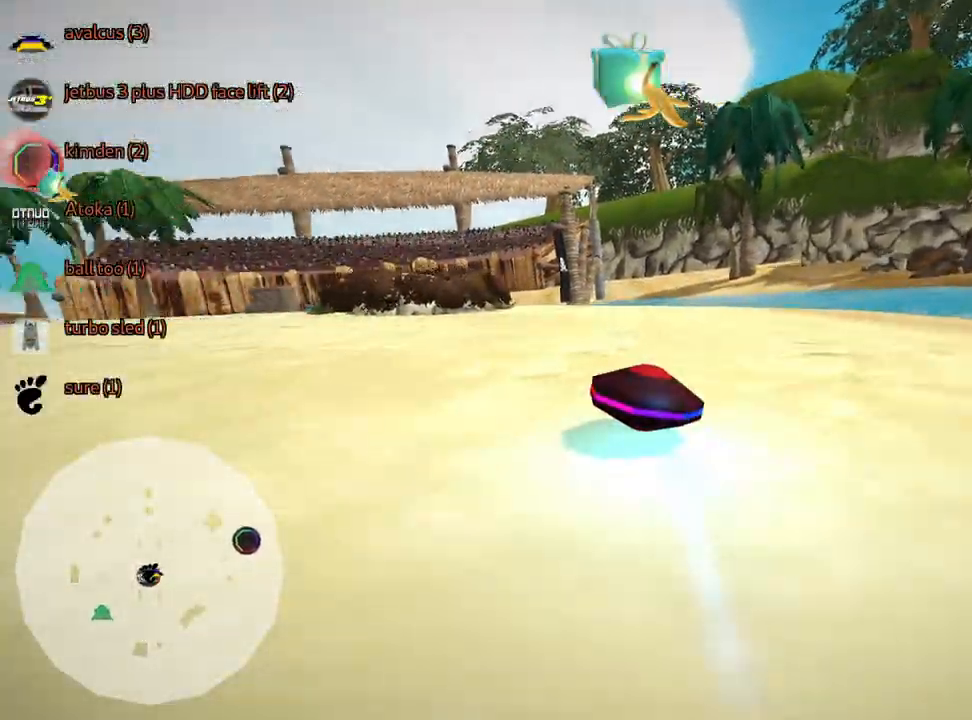
{"keys": [], "events": [[233, "skid", "up"], [266, "up", "up"], [500, "left", "up"]]}
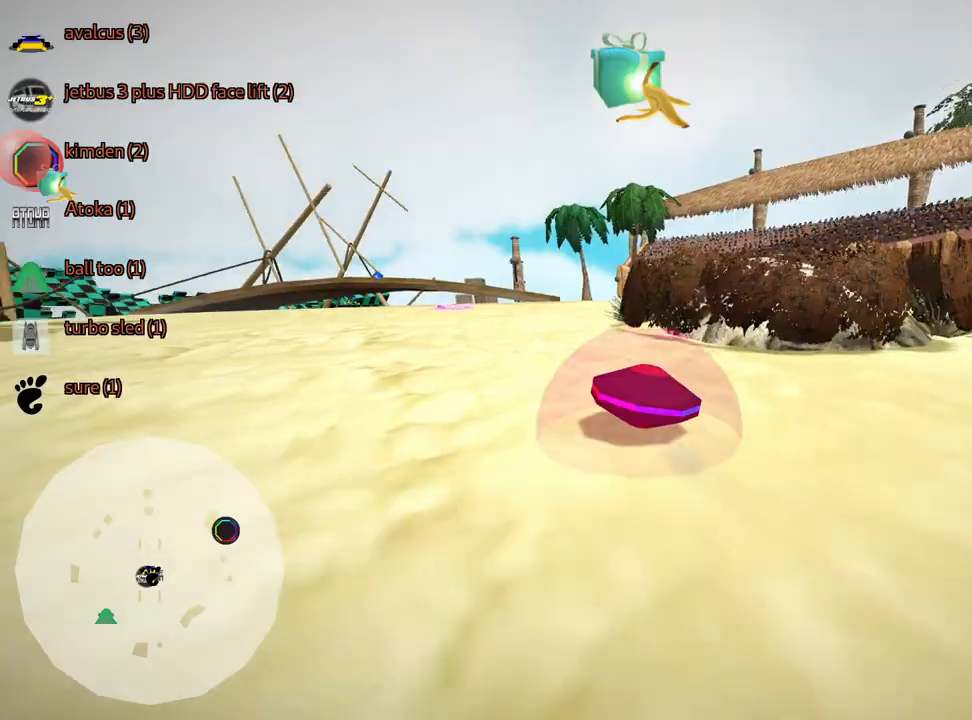
{"keys": ["left", "up"], "events": [[233, "up", "down"], [483, "left", "down"]]}
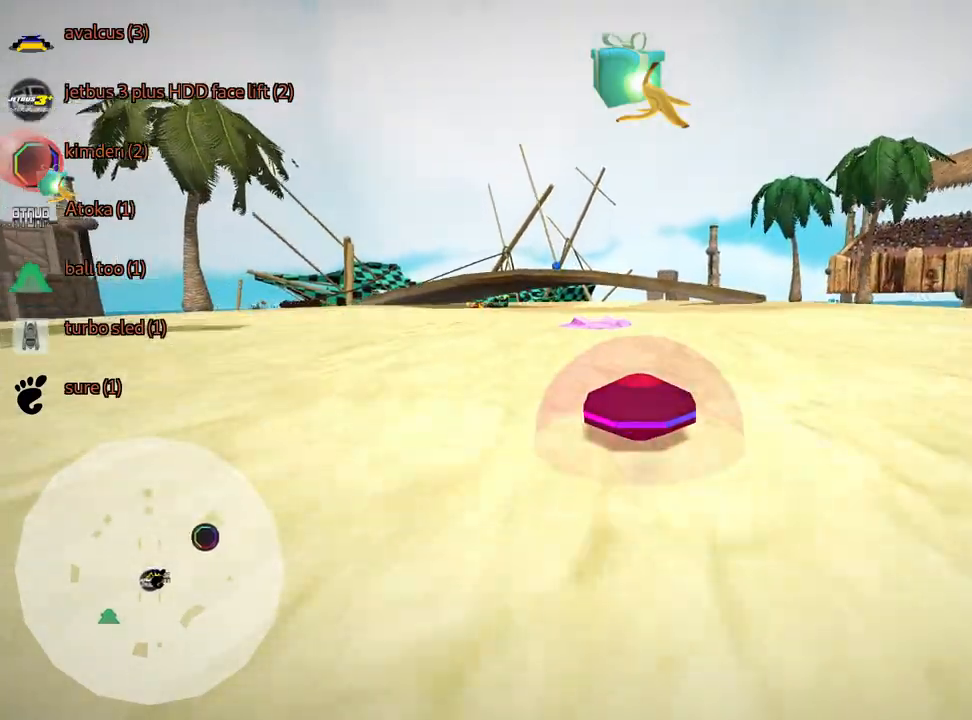
{"keys": ["up"], "events": [[116, "fire", "down"], [216, "fire", "up"], [266, "left", "up"]]}
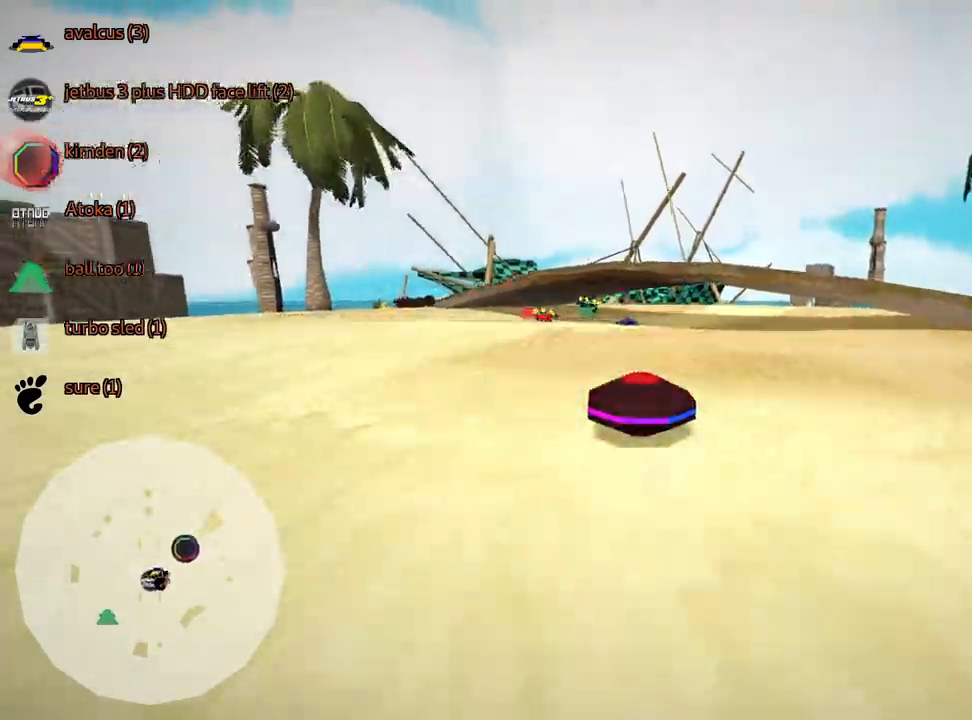
{"keys": ["up"], "events": [[33, "right", "down"], [316, "right", "up"]]}
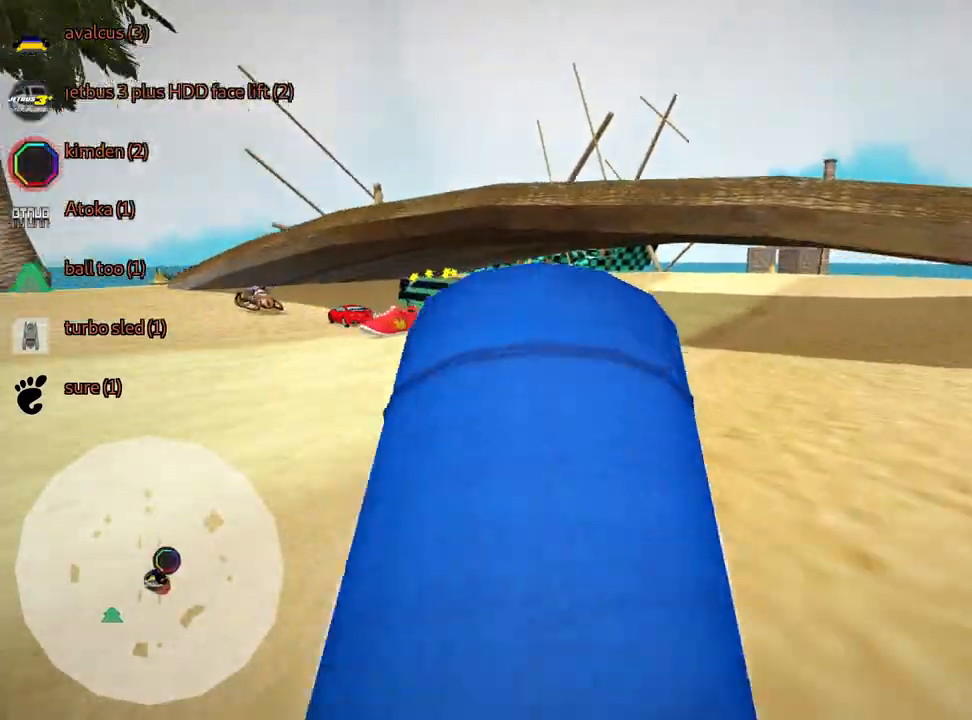
{"keys": ["left", "skid", "up"], "events": [[133, "left", "down"], [166, "skid", "down"]]}
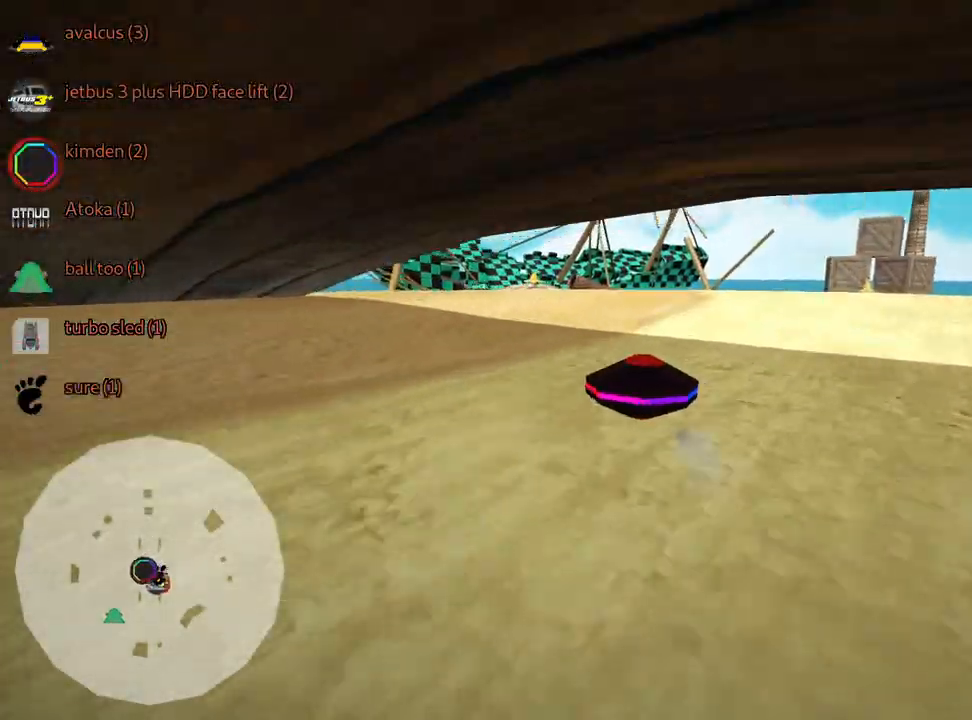
{"keys": ["left", "skid", "up"], "events": []}
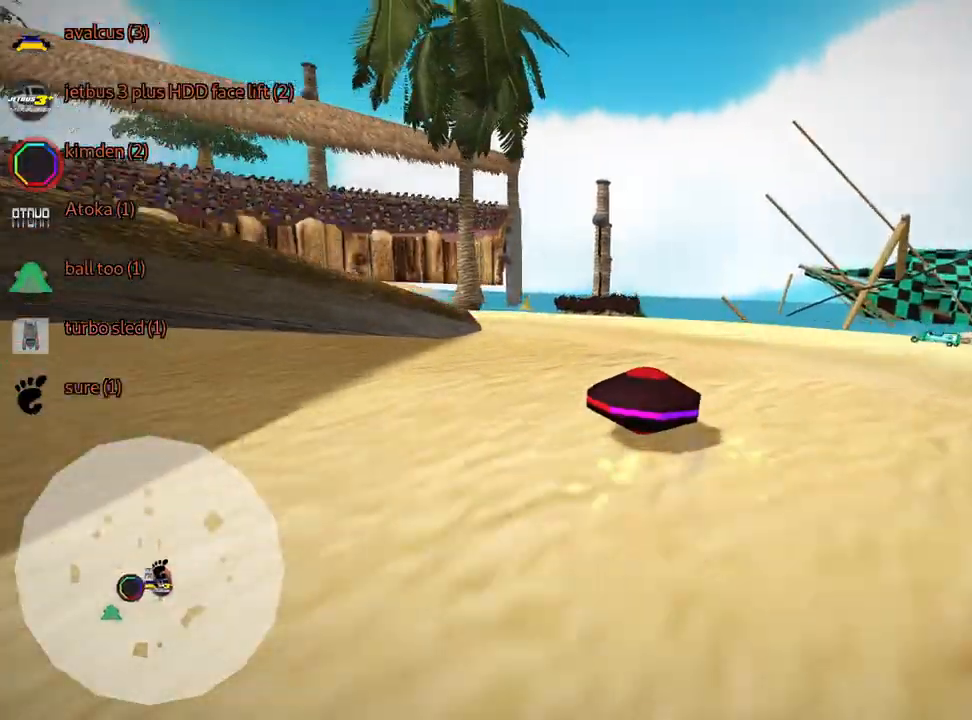
{"keys": ["left", "skid", "up"], "events": []}
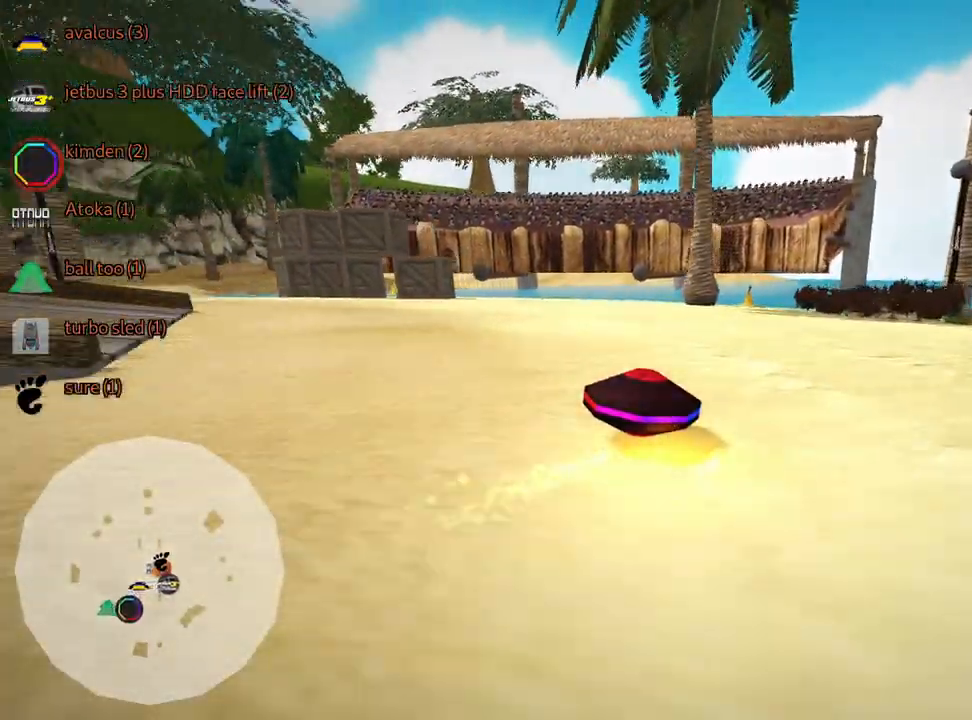
{"keys": ["left", "nitro", "up"], "events": [[350, "skid", "up"], [483, "nitro", "down"]]}
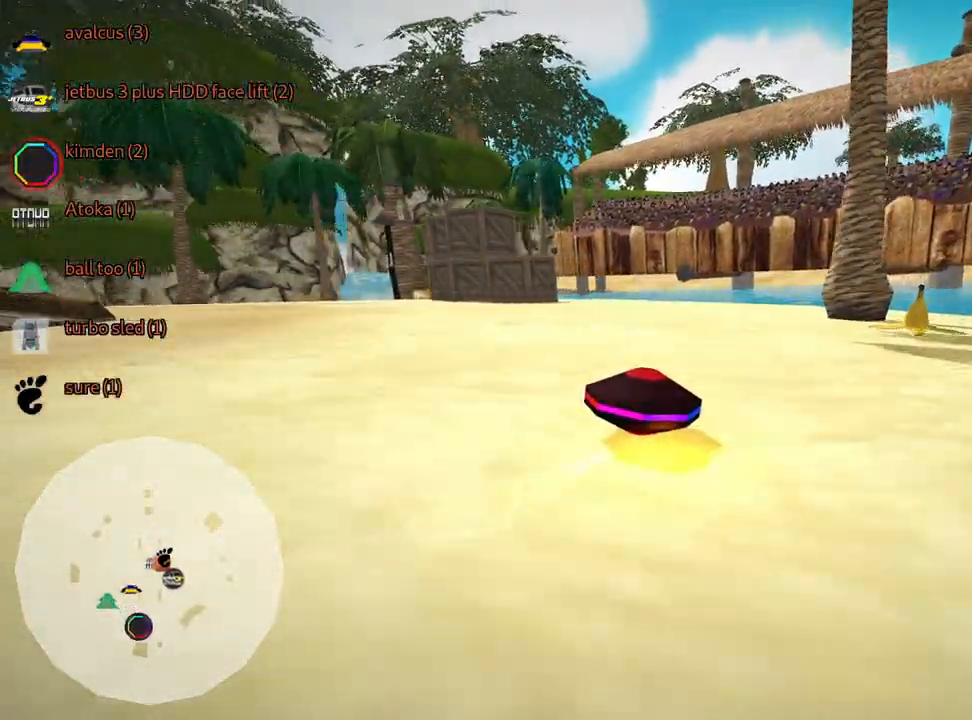
{"keys": ["down", "right"], "events": [[33, "left", "up"], [100, "nitro", "up"], [133, "right", "down"], [133, "up", "up"], [266, "down", "down"]]}
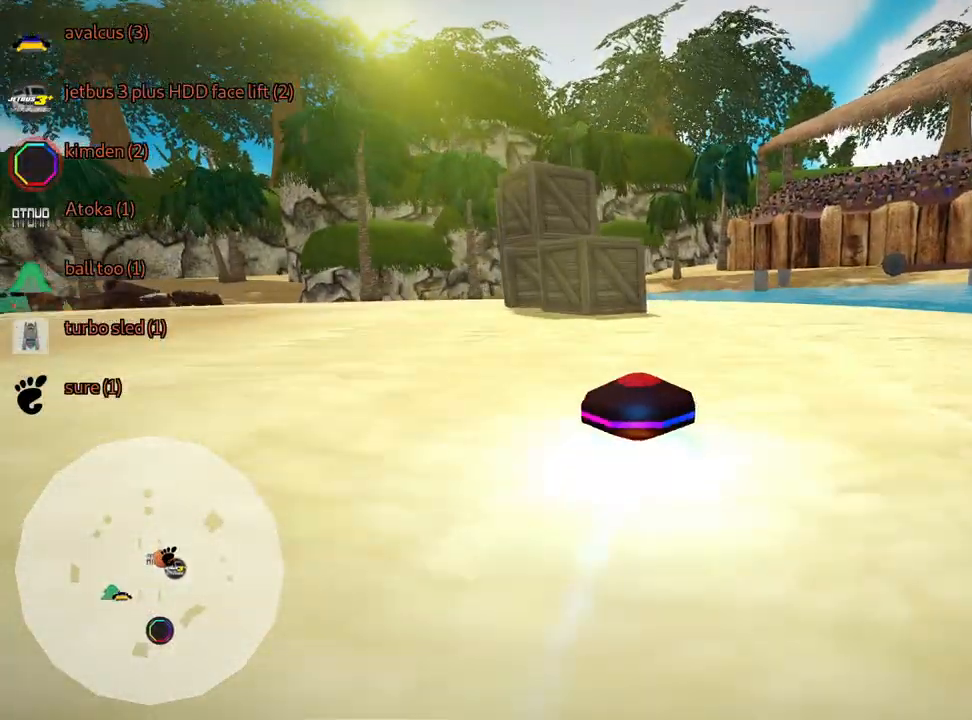
{"keys": ["left", "skid"], "events": [[83, "right", "up"], [300, "skid", "down"], [333, "left", "down"], [483, "down", "up"]]}
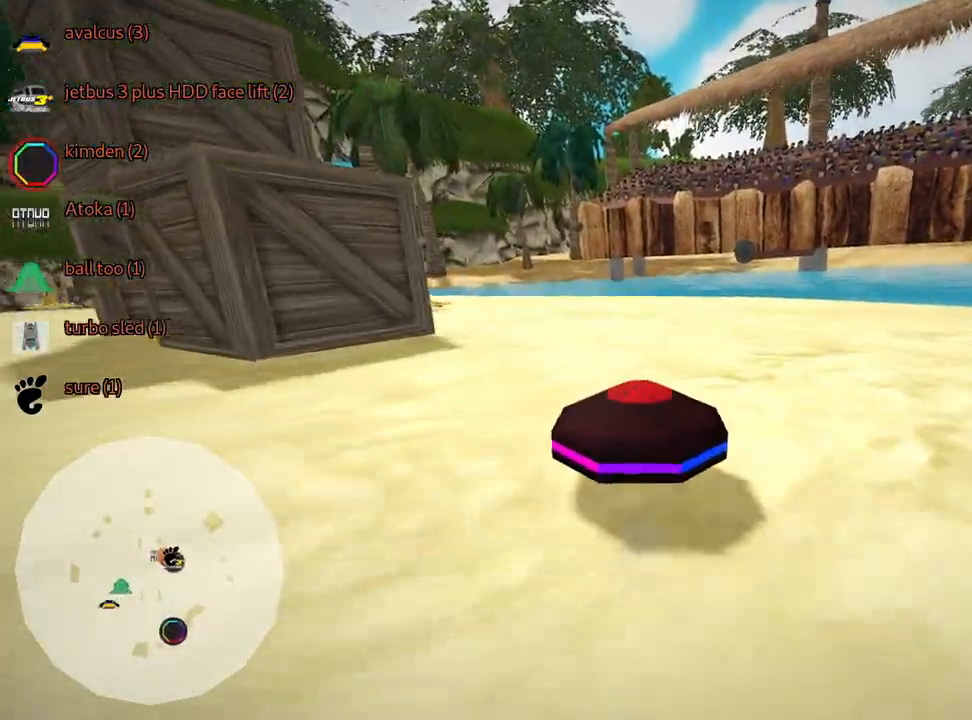
{"keys": ["left", "up"], "events": [[116, "skid", "up"], [150, "left", "up"], [266, "left", "down"], [383, "up", "down"]]}
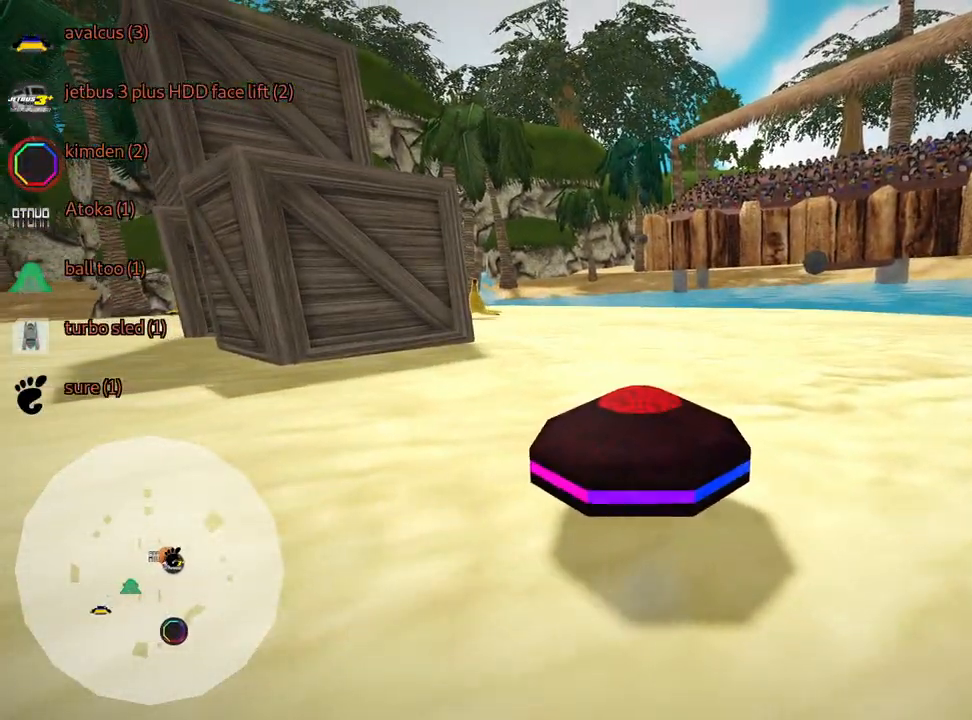
{"keys": ["up"], "events": [[133, "left", "up"]]}
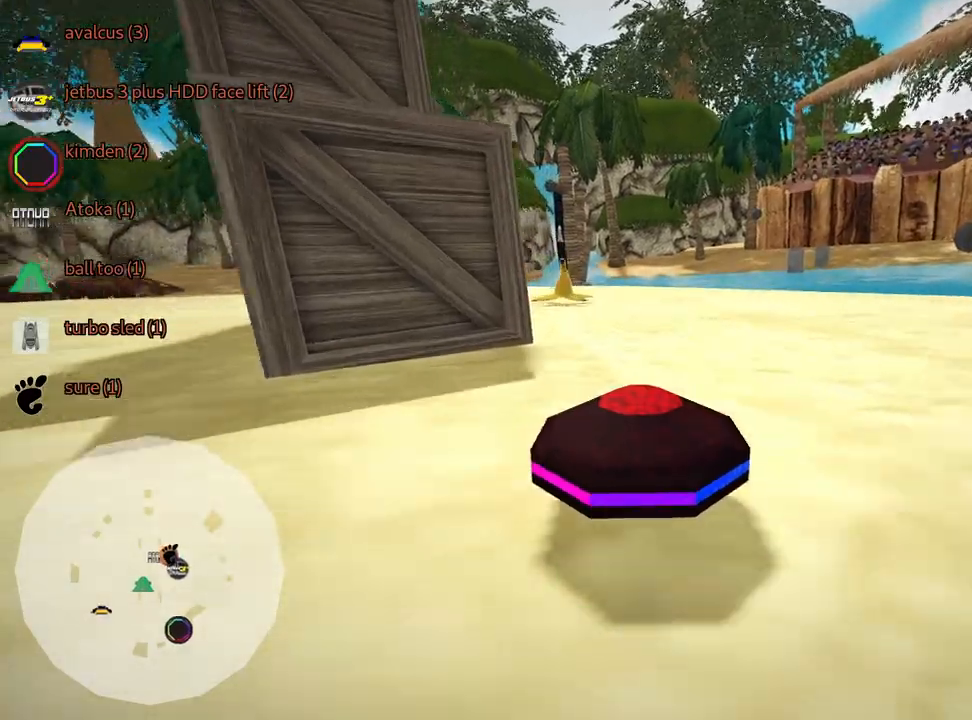
{"keys": [], "events": [[183, "left", "down"], [333, "up", "up"], [416, "left", "up"]]}
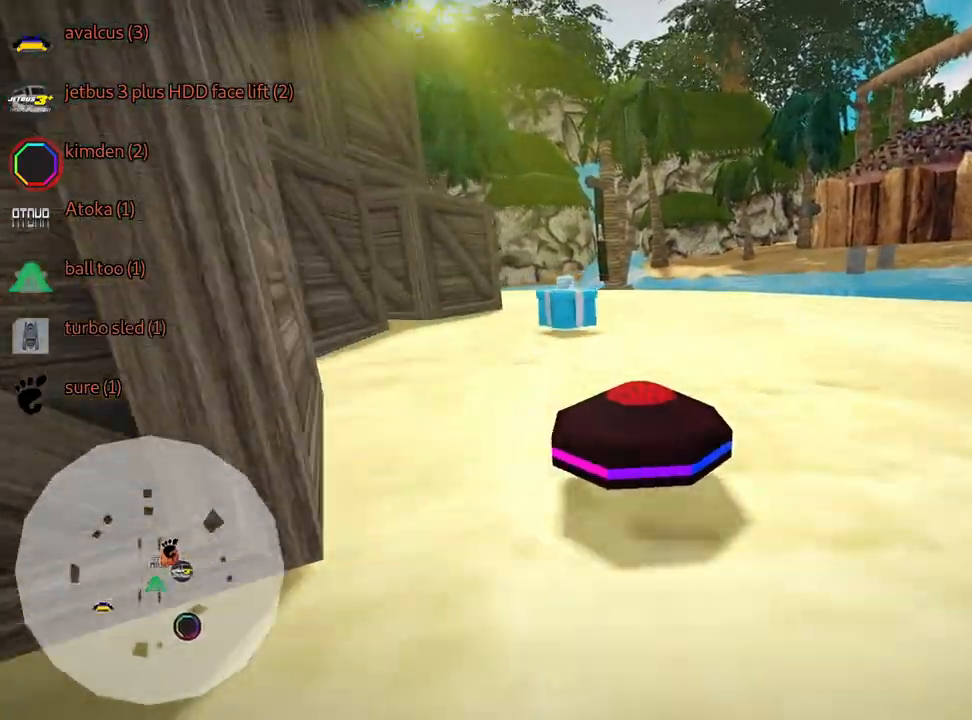
{"keys": ["right", "up"], "events": [[133, "left", "down"], [166, "up", "down"], [300, "left", "up"], [433, "right", "down"]]}
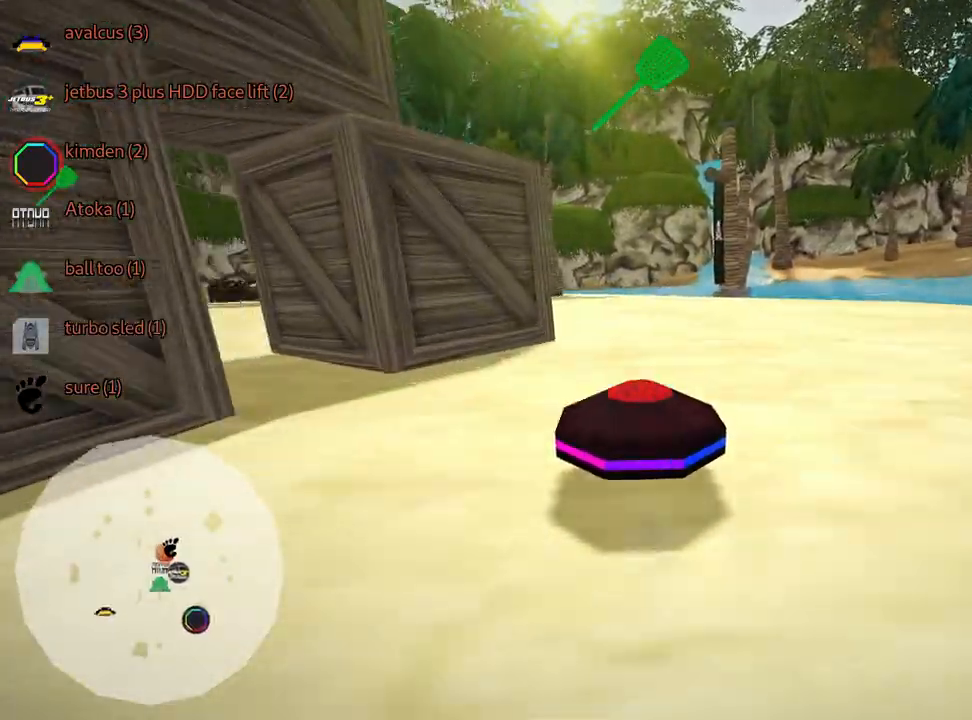
{"keys": ["left", "skid", "up"], "events": [[83, "right", "up"], [133, "left", "down"], [166, "skid", "down"]]}
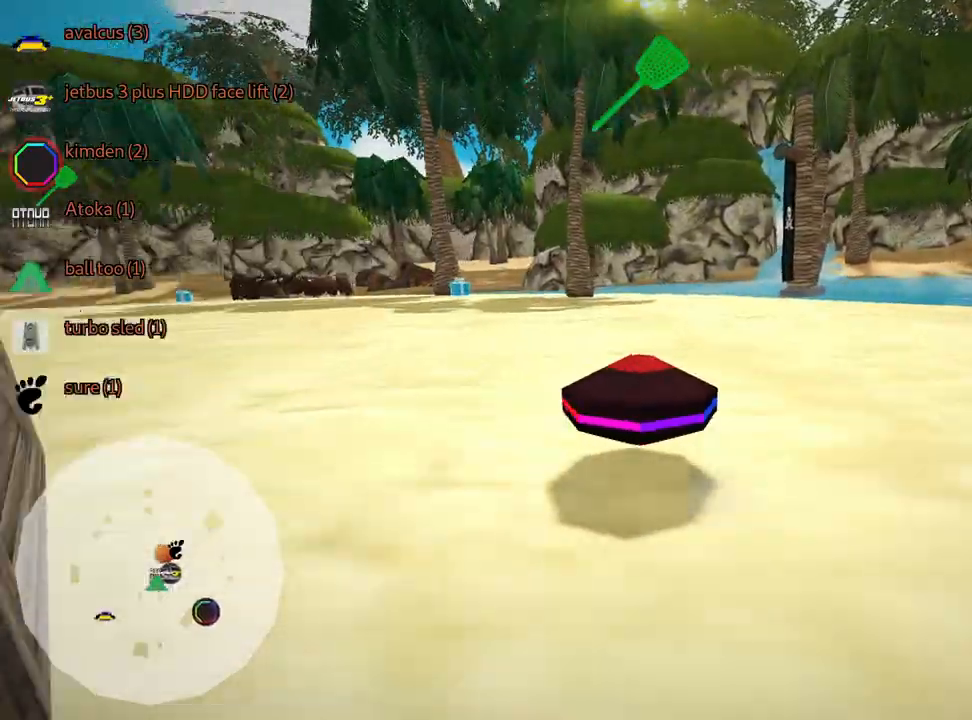
{"keys": ["left", "nitro", "up"], "events": [[183, "skid", "up"], [383, "nitro", "down"]]}